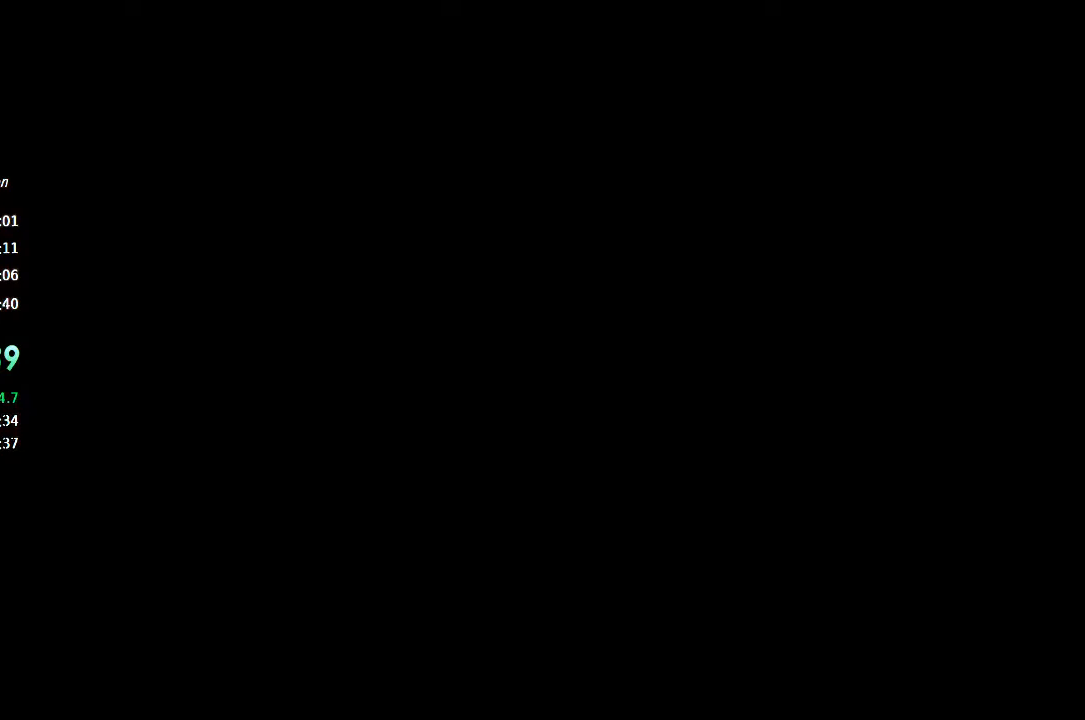
Gameplay with a controller (PlayStation layout); each line is a JSON object with the inputs held at the frame after it. "button_events" lists button changes between this image and that frame as [ms after this image, input, new state], when the widget could be followed in between (sticks are given only as held states). Not read: L1 TOUCHPAD.
{"buttons": [], "left_stick": "up", "right_stick": "center", "button_events": [[200, "SQUARE", "down"], [267, "SQUARE", "up"]]}
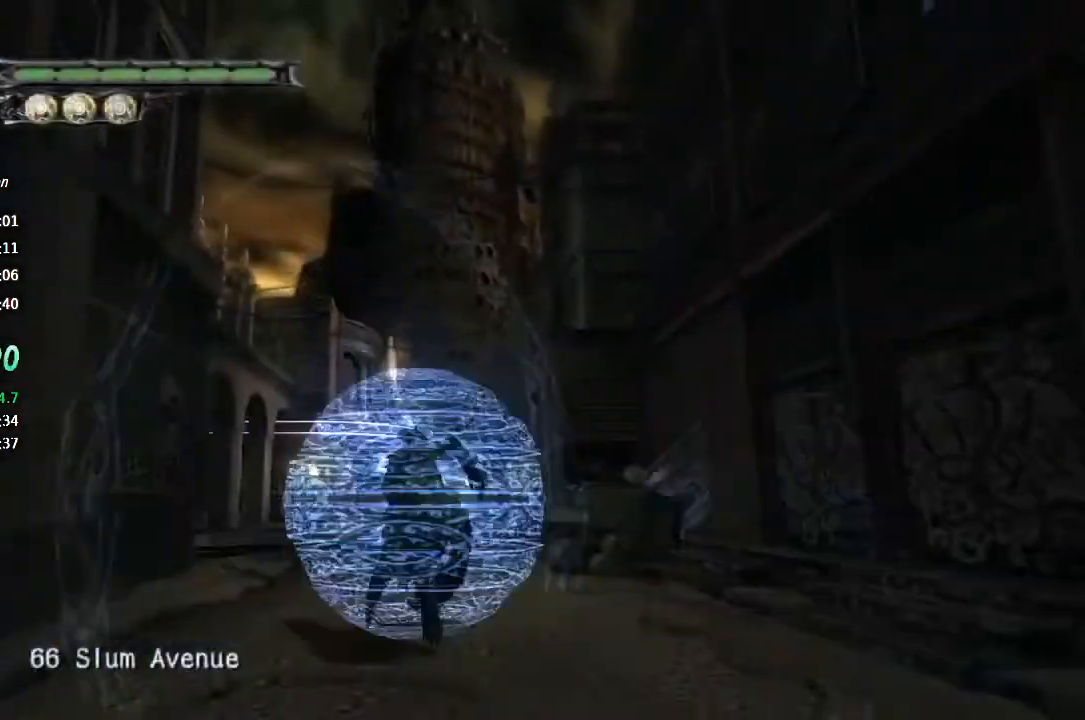
{"buttons": [], "left_stick": "up", "right_stick": "center", "button_events": []}
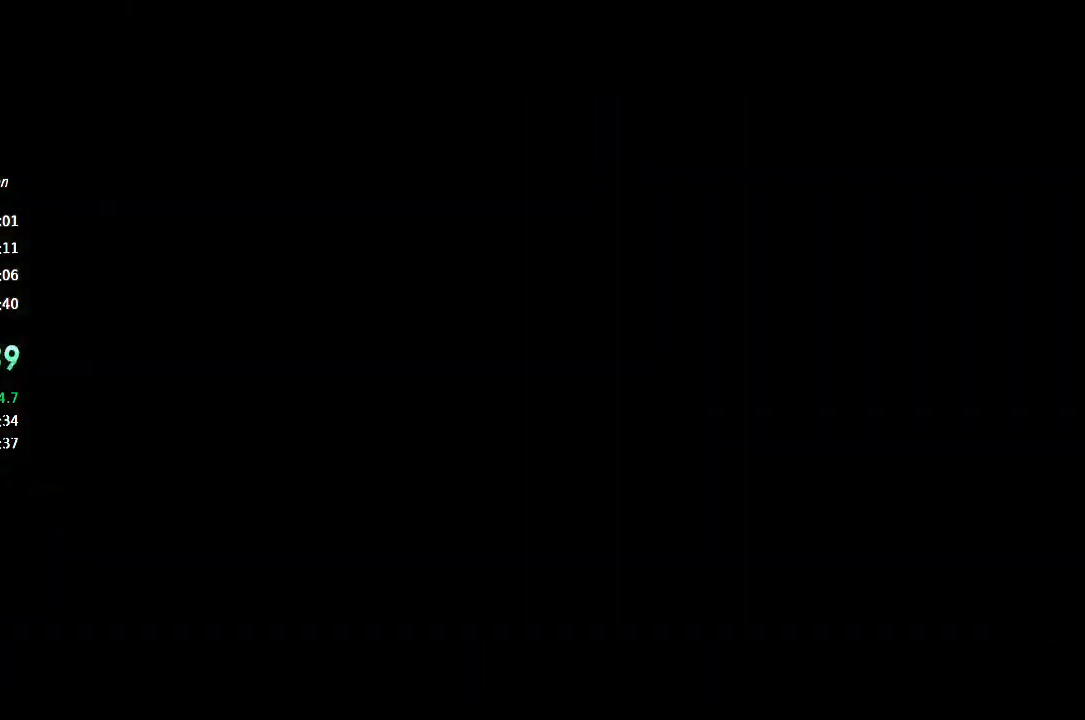
{"buttons": [], "left_stick": "up", "right_stick": "center", "button_events": []}
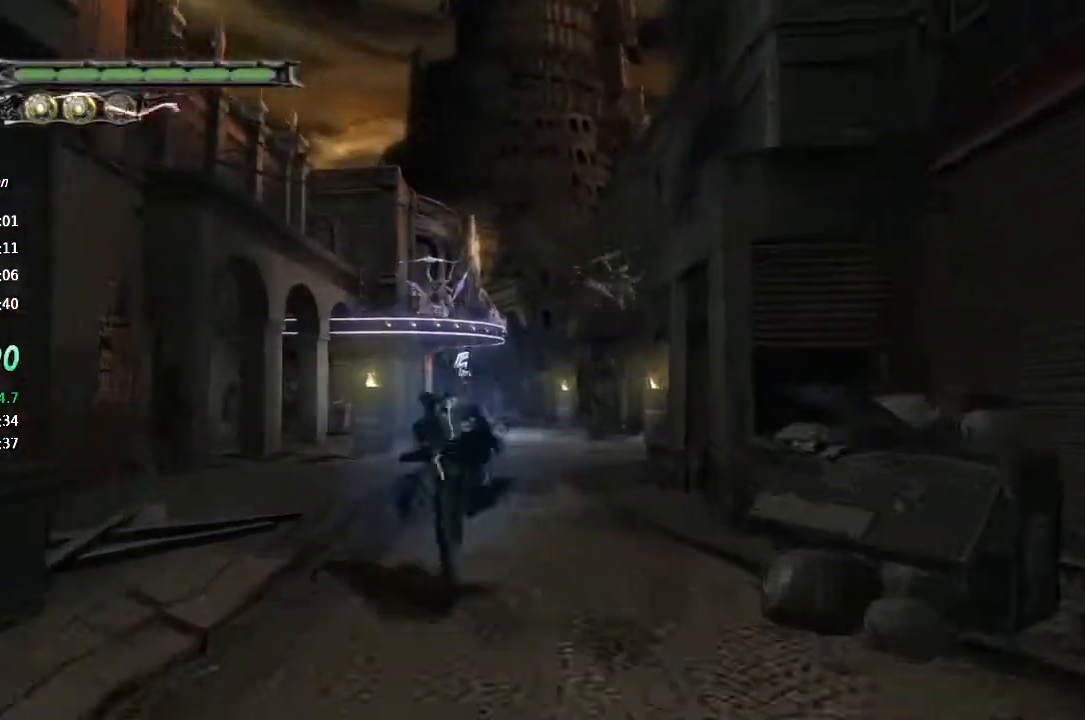
{"buttons": [], "left_stick": "up", "right_stick": "center", "button_events": []}
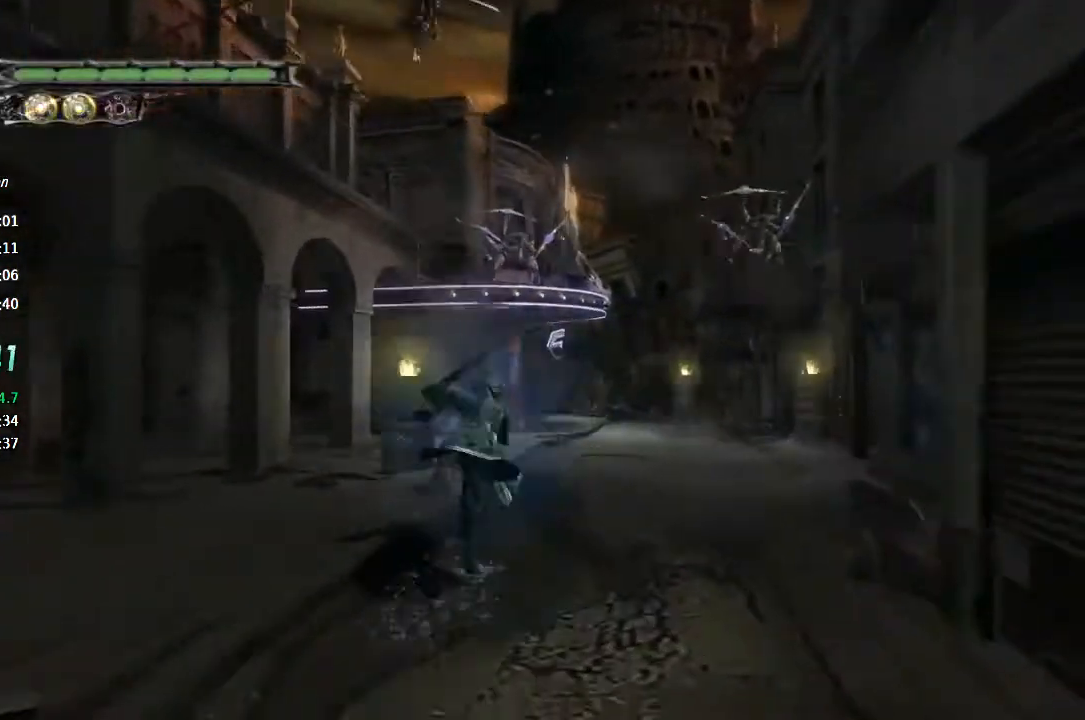
{"buttons": [], "left_stick": "up", "right_stick": "center", "button_events": []}
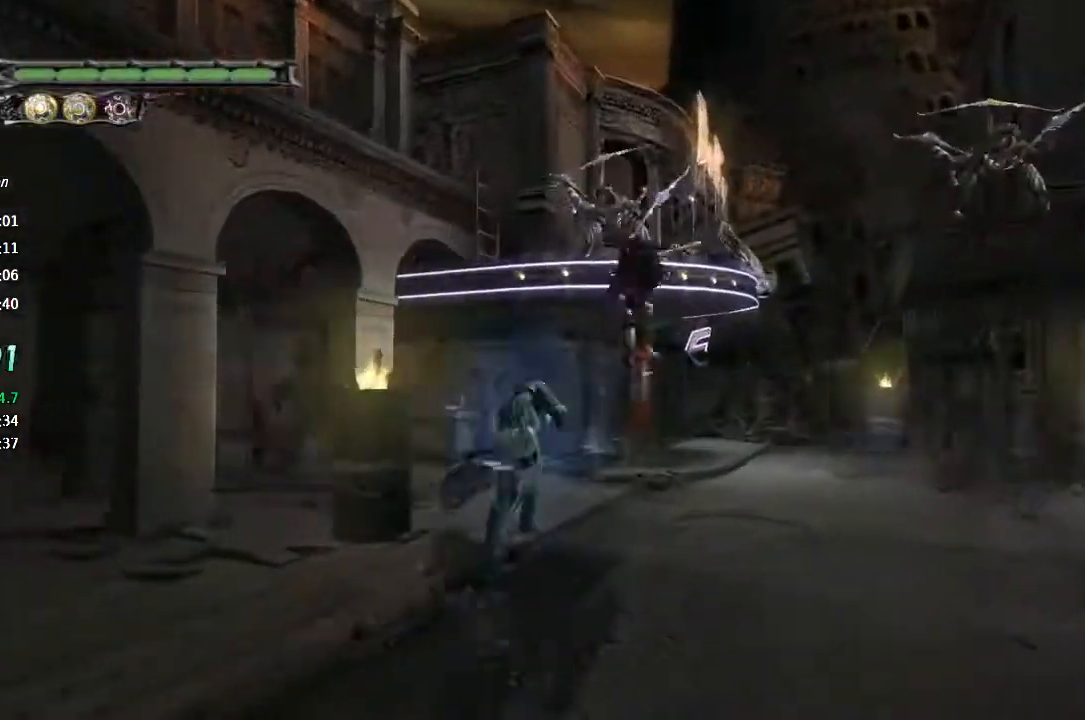
{"buttons": [], "left_stick": "up", "right_stick": "center", "button_events": []}
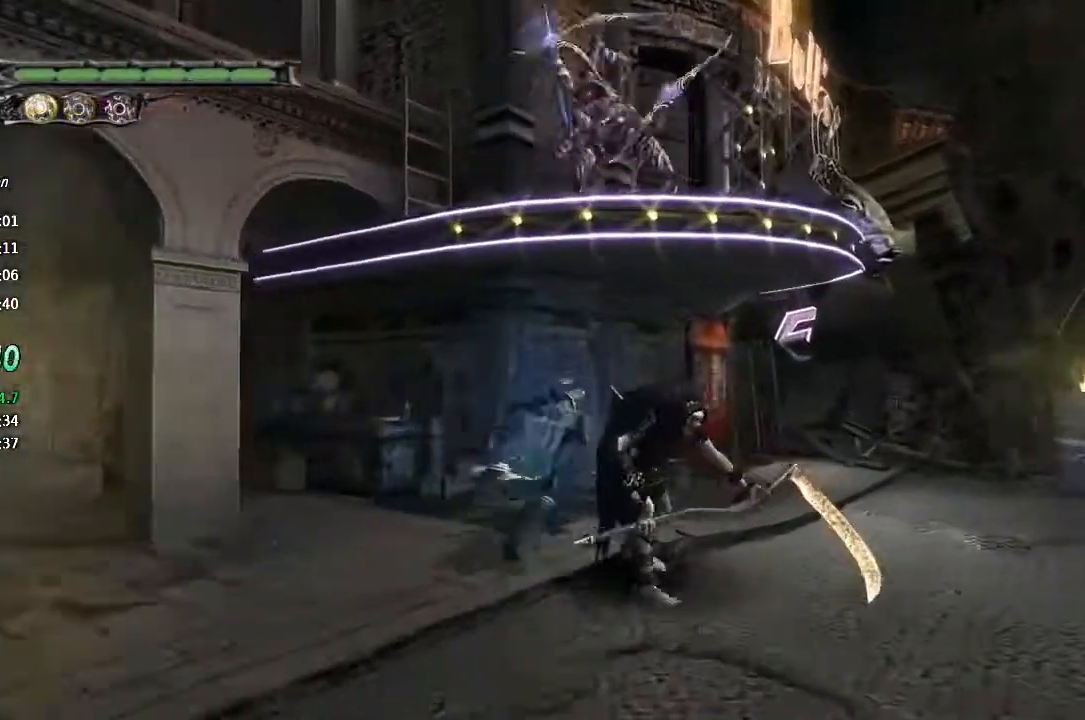
{"buttons": [], "left_stick": "up", "right_stick": "center"}
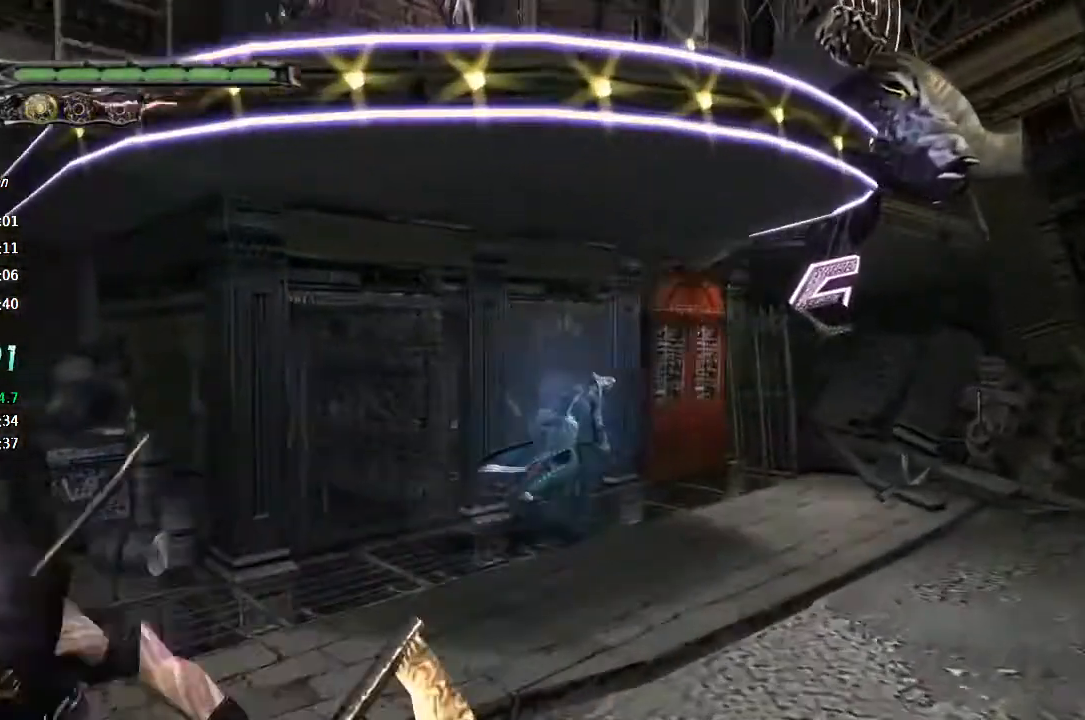
{"buttons": ["CIRCLE"], "left_stick": "up", "right_stick": "center", "button_events": [[267, "CIRCLE", "down"], [333, "CIRCLE", "up"], [433, "CIRCLE", "down"]]}
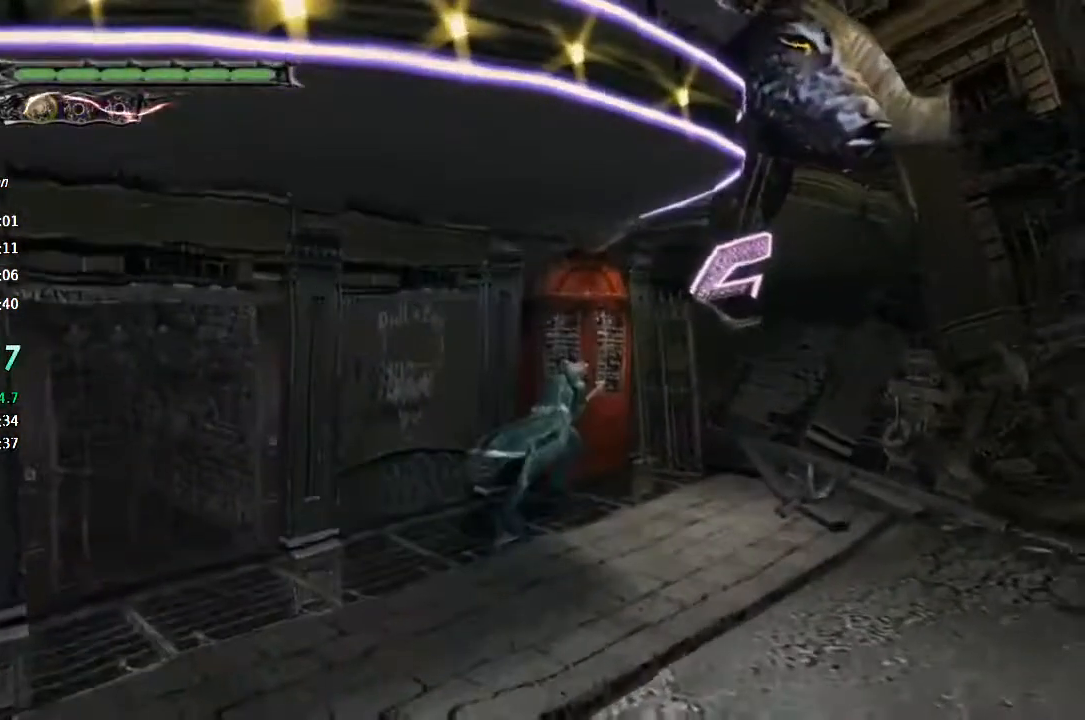
{"buttons": ["CIRCLE"], "left_stick": "right", "right_stick": "center", "button_events": [[133, "CIRCLE", "up"], [233, "CIRCLE", "down"], [300, "CIRCLE", "up"], [367, "CIRCLE", "down"], [433, "CIRCLE", "up"], [500, "CIRCLE", "down"]]}
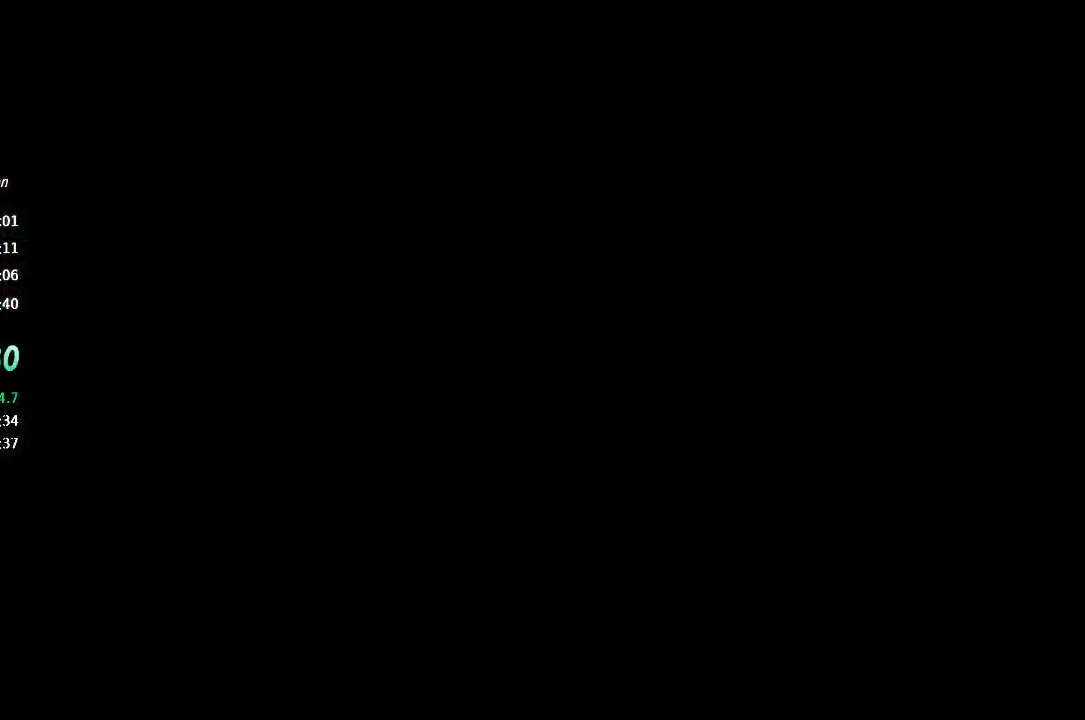
{"buttons": [], "left_stick": "down-right", "right_stick": "center", "button_events": [[100, "CIRCLE", "up"]]}
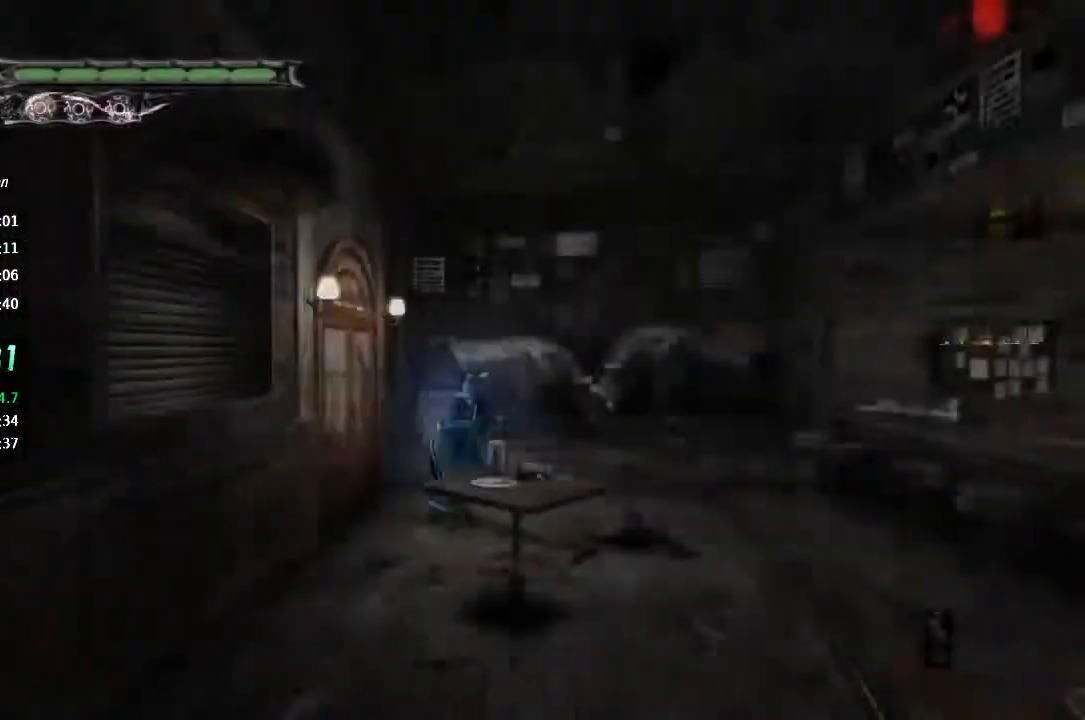
{"buttons": [], "left_stick": "down-right", "right_stick": "center", "button_events": []}
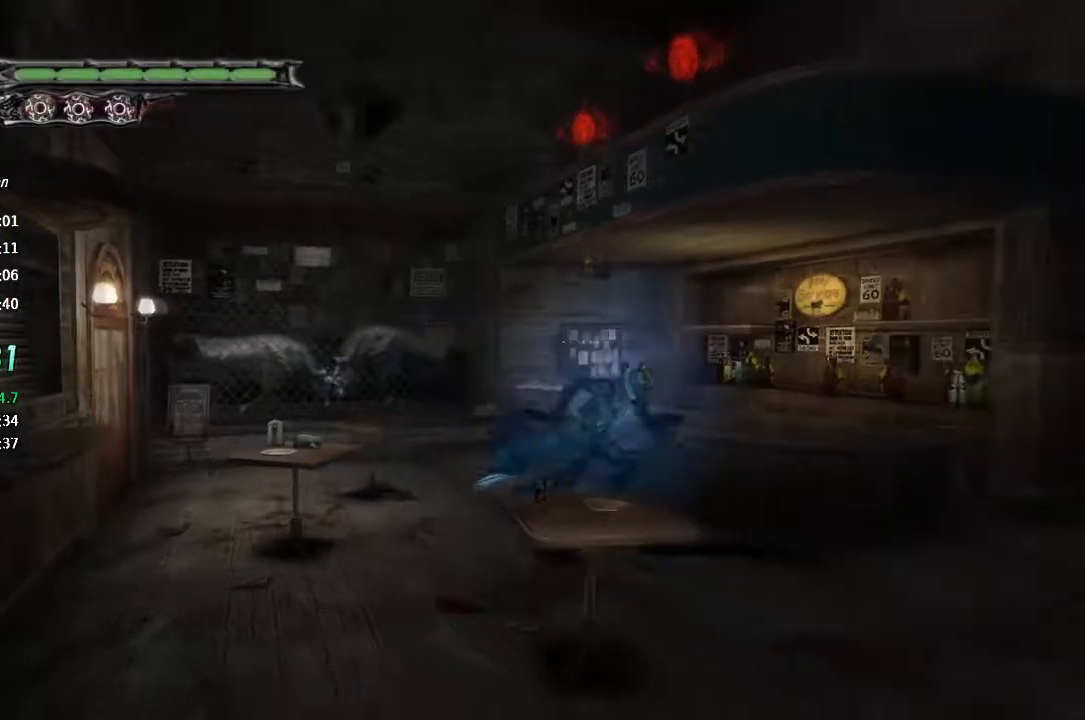
{"buttons": [], "left_stick": "down-right", "right_stick": "center", "button_events": []}
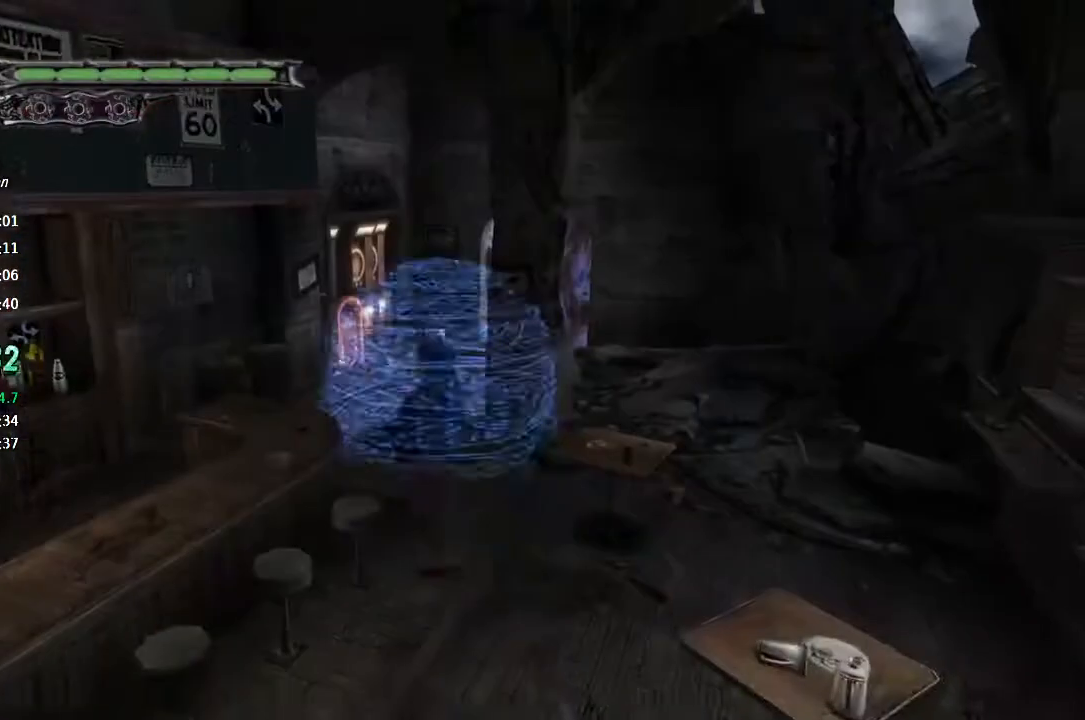
{"buttons": [], "left_stick": "down-right", "right_stick": "center", "button_events": []}
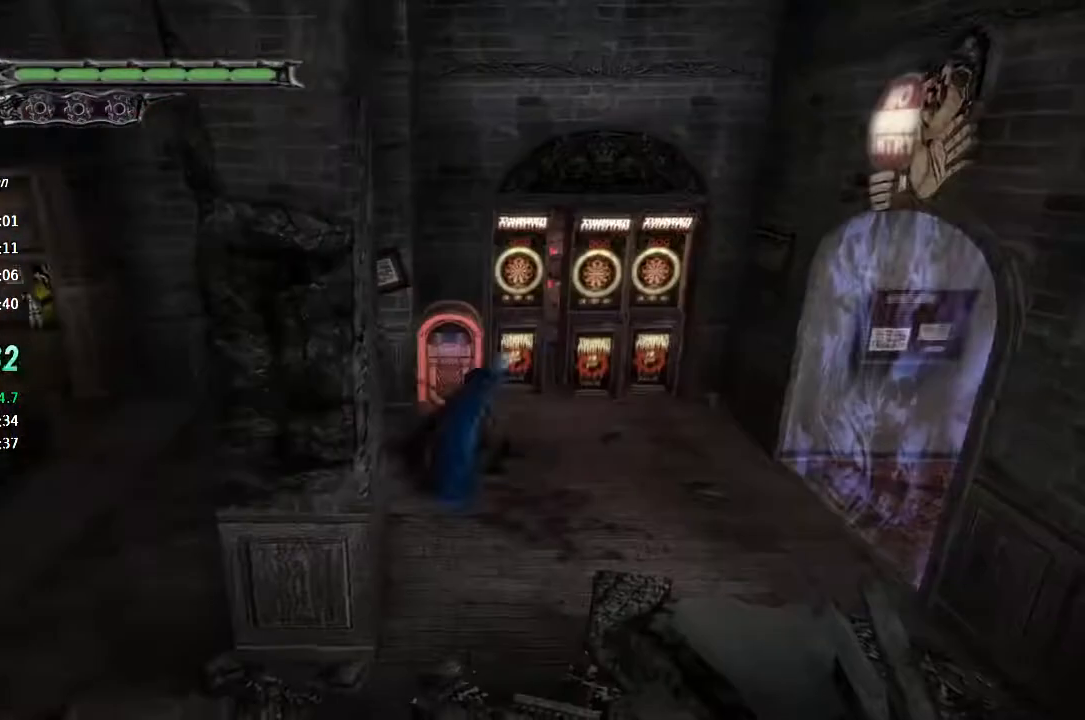
{"buttons": [], "left_stick": "up", "right_stick": "center", "button_events": [[167, "CROSS", "down"], [233, "CROSS", "up"], [300, "TRIANGLE", "down"], [400, "TRIANGLE", "up"]]}
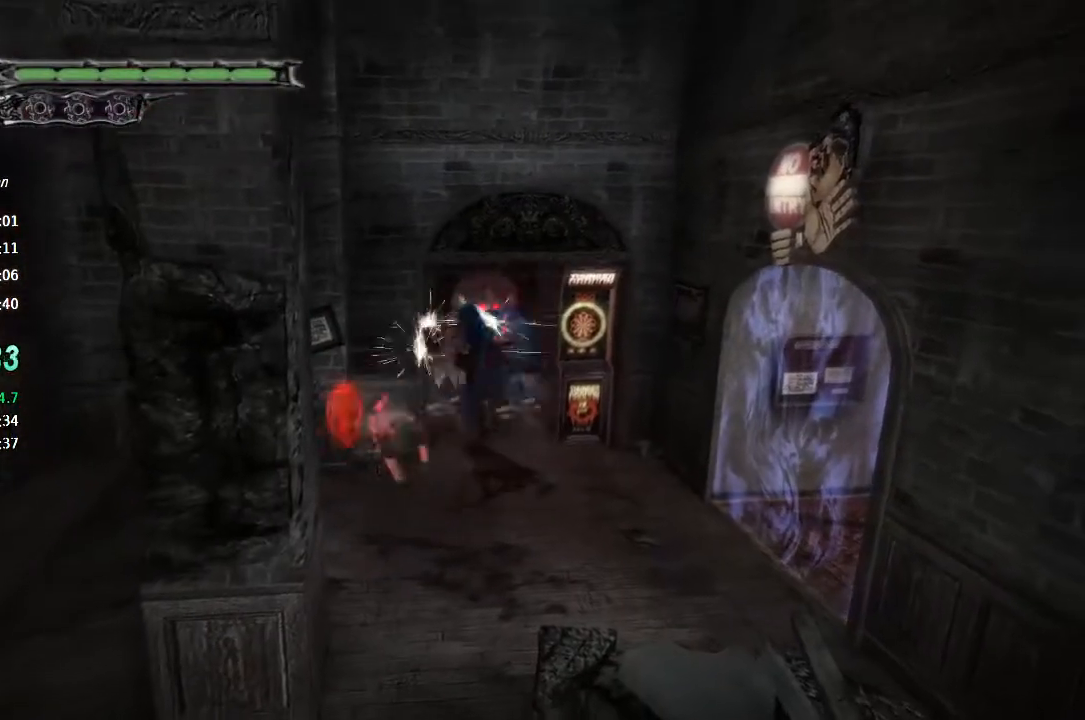
{"buttons": [], "left_stick": "up", "right_stick": "center", "button_events": []}
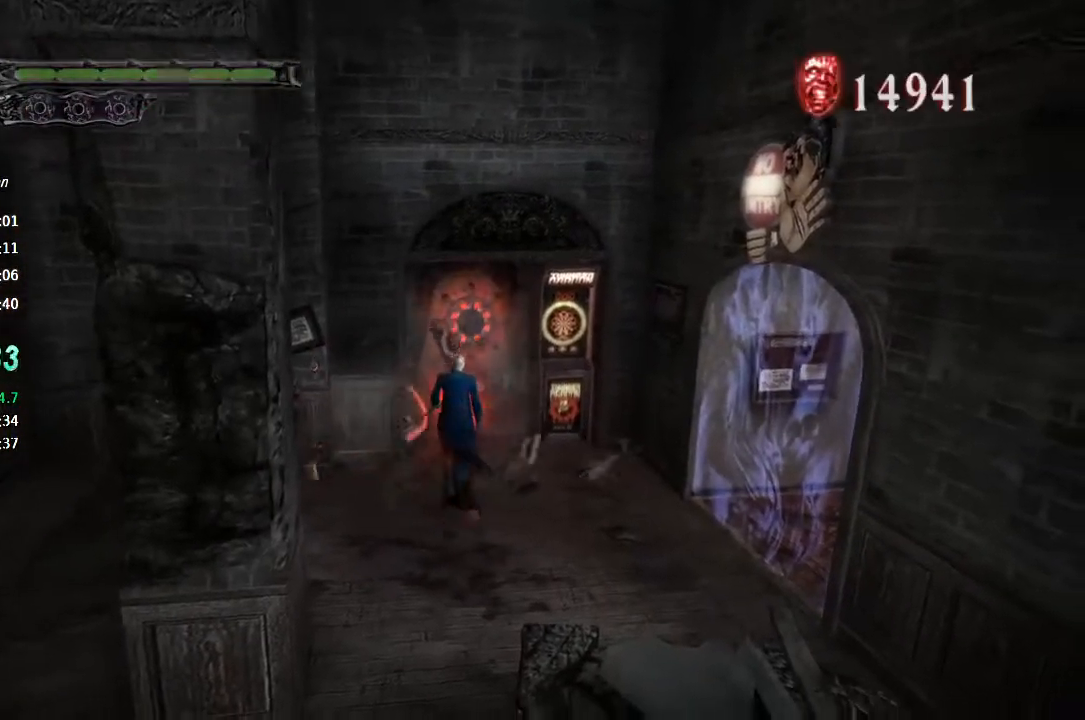
{"buttons": [], "left_stick": "center", "right_stick": "center"}
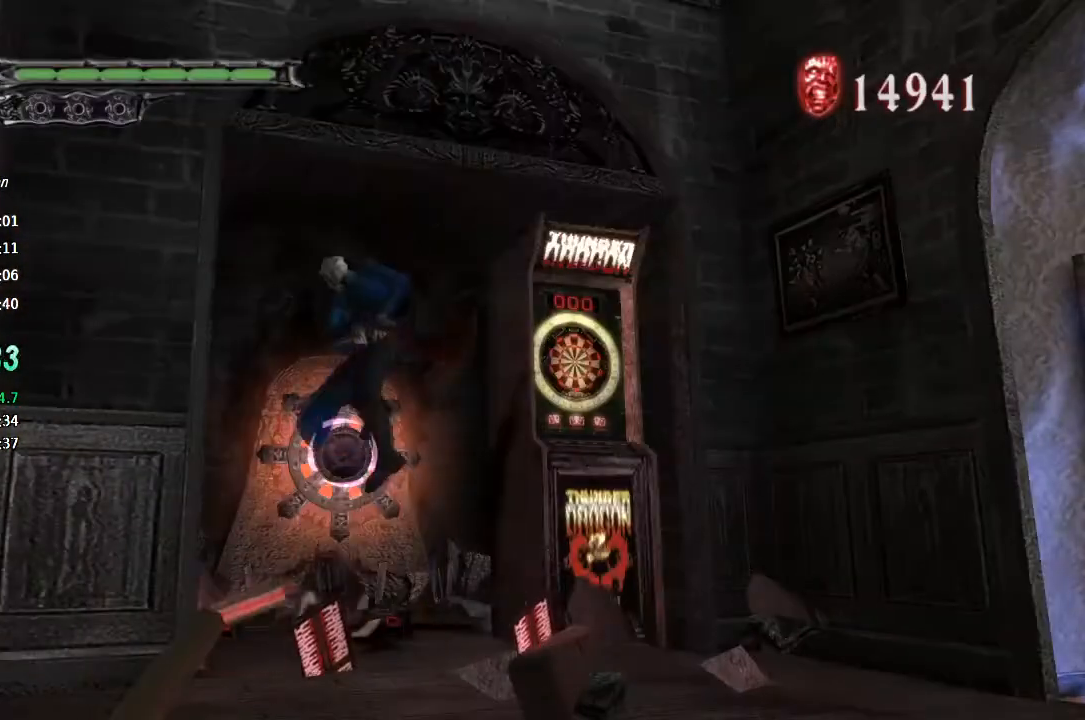
{"buttons": [], "left_stick": "center", "right_stick": "center"}
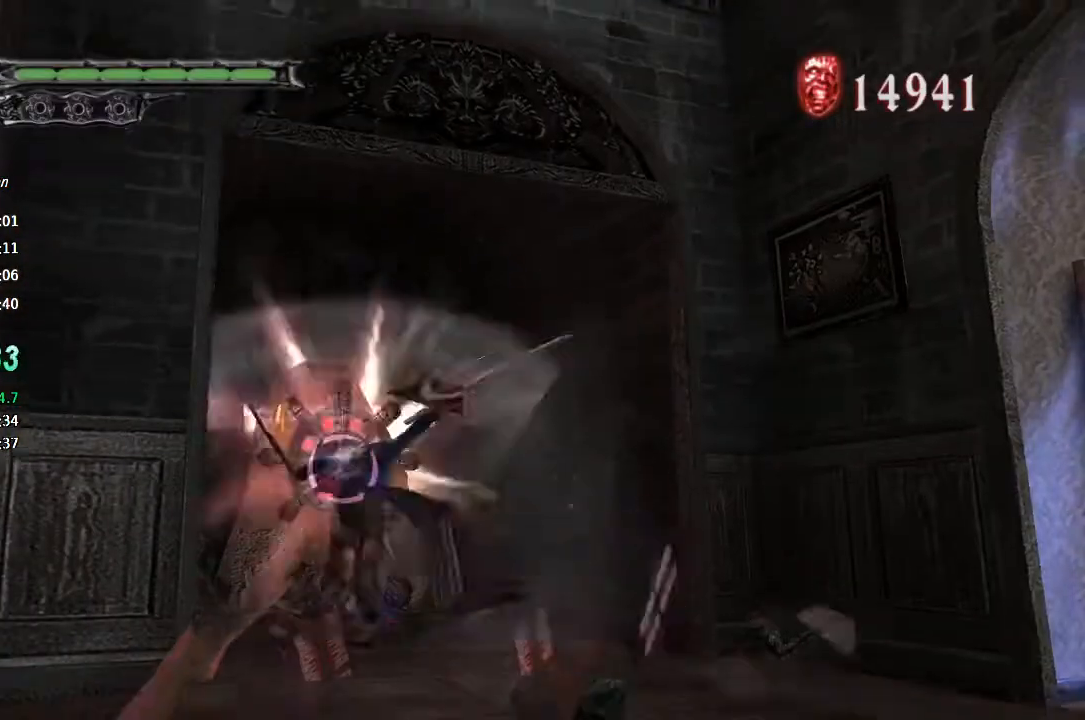
{"buttons": ["TRIANGLE"], "left_stick": "center", "right_stick": "center", "button_events": [[133, "CROSS", "down"], [233, "CROSS", "up"], [300, "TRIANGLE", "down"], [400, "TRIANGLE", "up"], [467, "TRIANGLE", "down"]]}
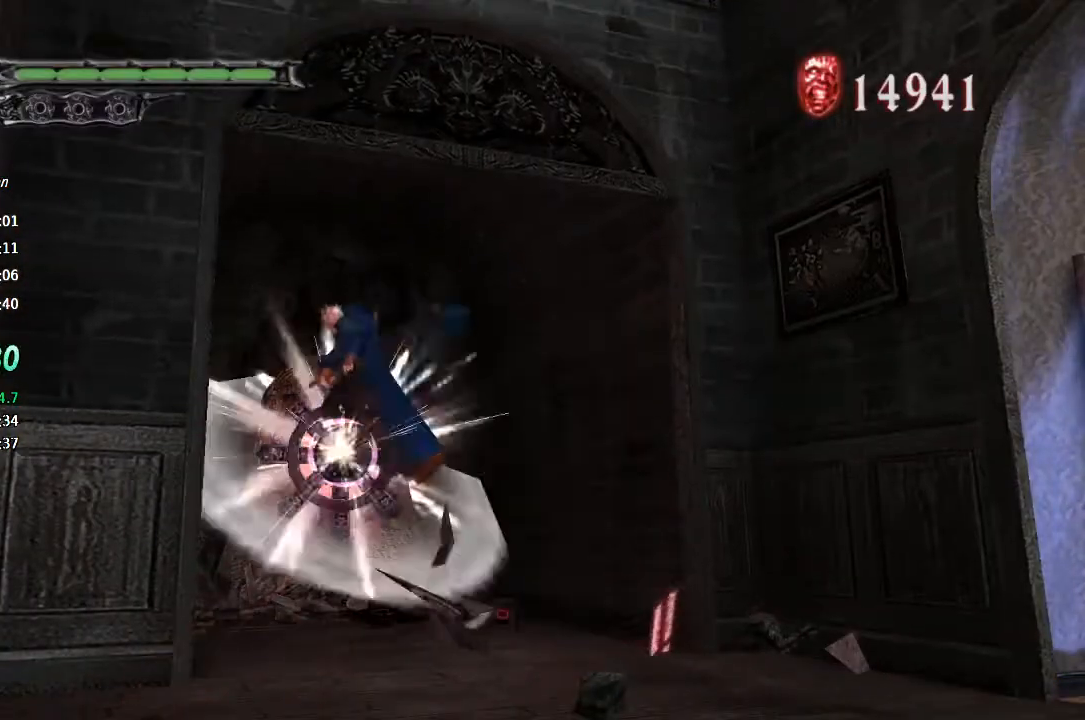
{"buttons": [], "left_stick": "center", "right_stick": "center", "button_events": [[33, "TRIANGLE", "up"], [100, "TRIANGLE", "down"], [300, "TRIANGLE", "up"]]}
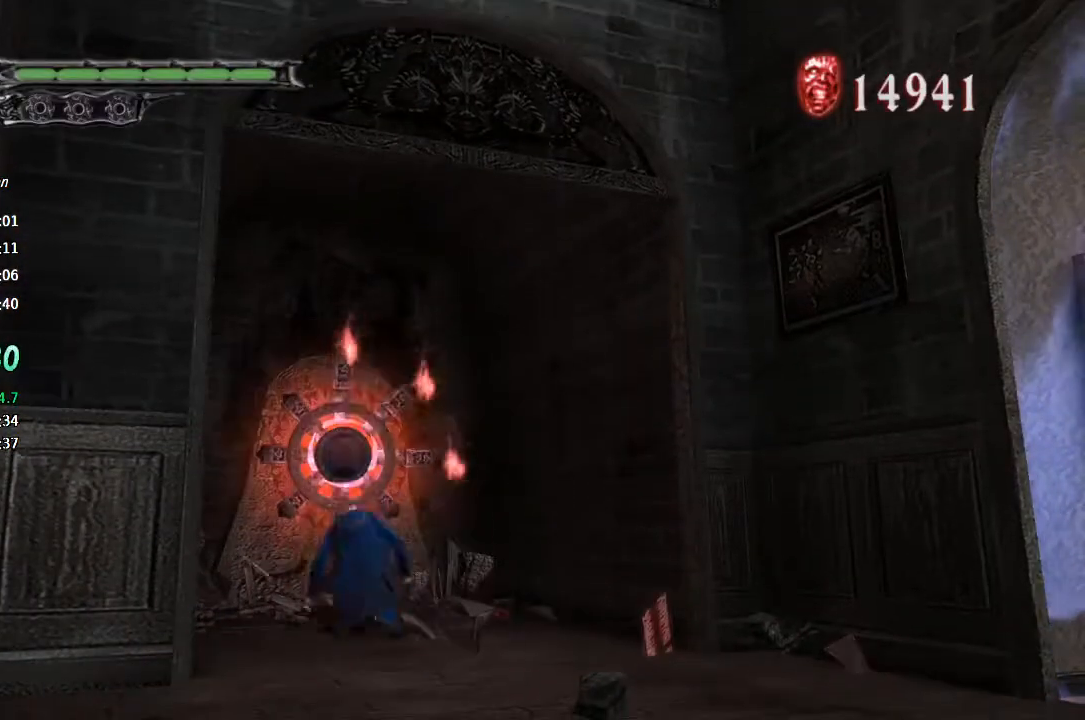
{"buttons": ["TRIANGLE"], "left_stick": "center", "right_stick": "center", "button_events": [[33, "CROSS", "down"], [133, "CROSS", "up"], [200, "TRIANGLE", "down"], [267, "TRIANGLE", "up"], [333, "TRIANGLE", "down"]]}
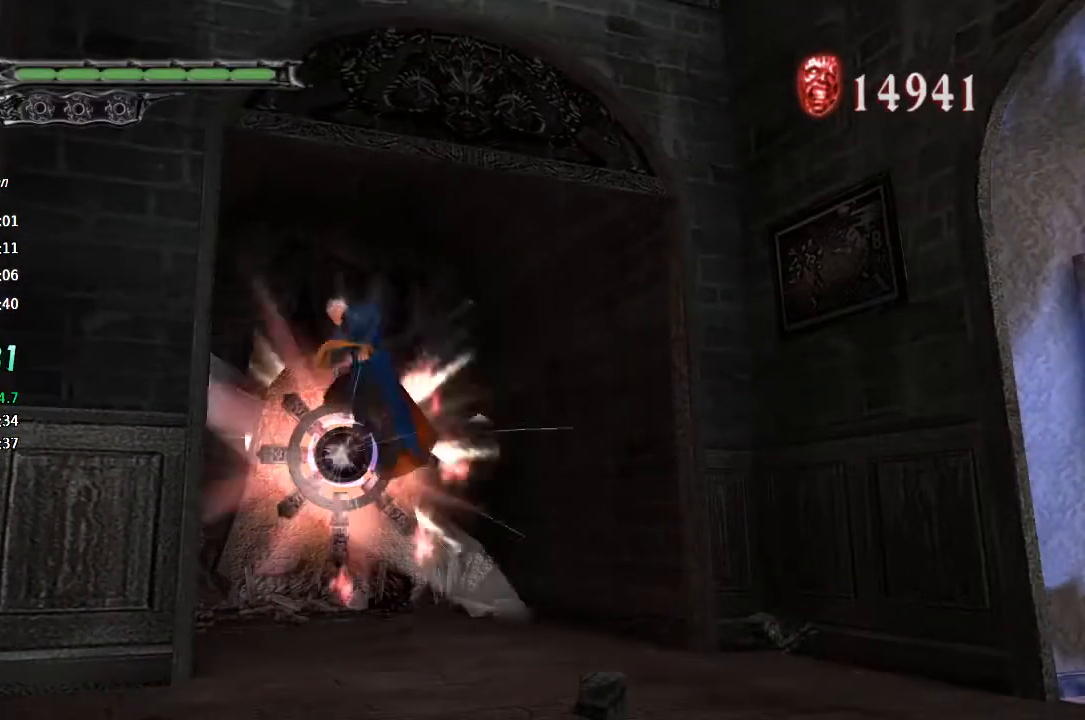
{"buttons": [], "left_stick": "center", "right_stick": "center", "button_events": [[33, "TRIANGLE", "up"], [100, "TRIANGLE", "down"], [200, "TRIANGLE", "up"], [400, "CROSS", "down"], [500, "CROSS", "up"]]}
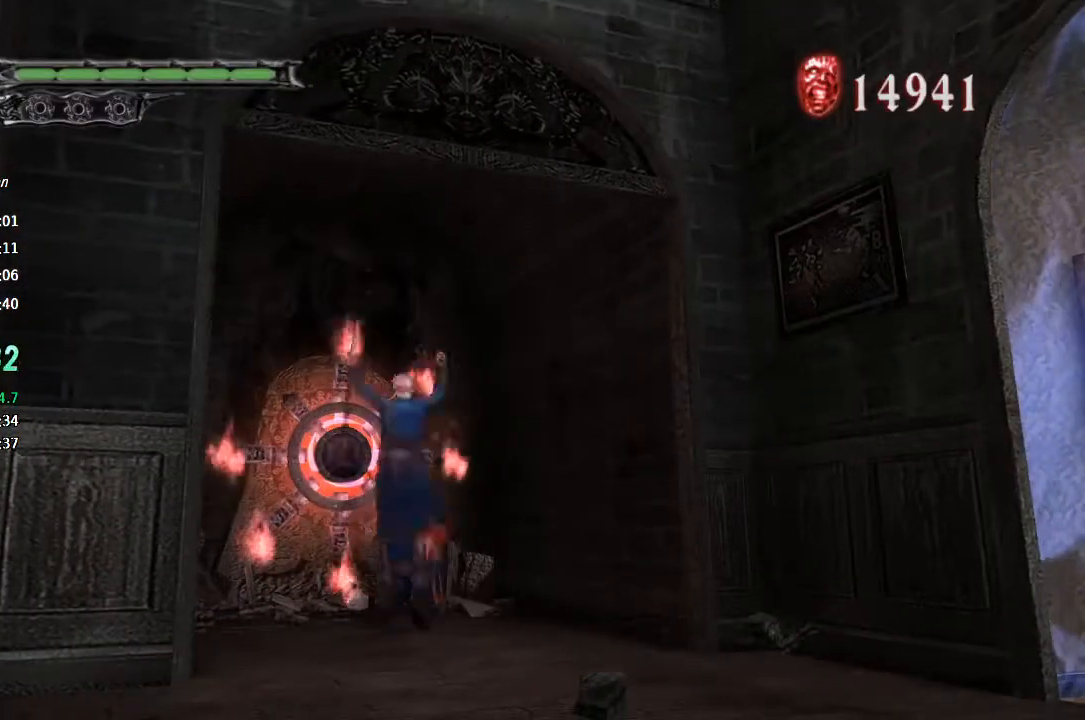
{"buttons": [], "left_stick": "down", "right_stick": "center", "button_events": [[67, "TRIANGLE", "down"], [233, "TRIANGLE", "up"], [333, "R1", "down"], [333, "R2", "down"], [433, "R1", "up"], [433, "R2", "up"]]}
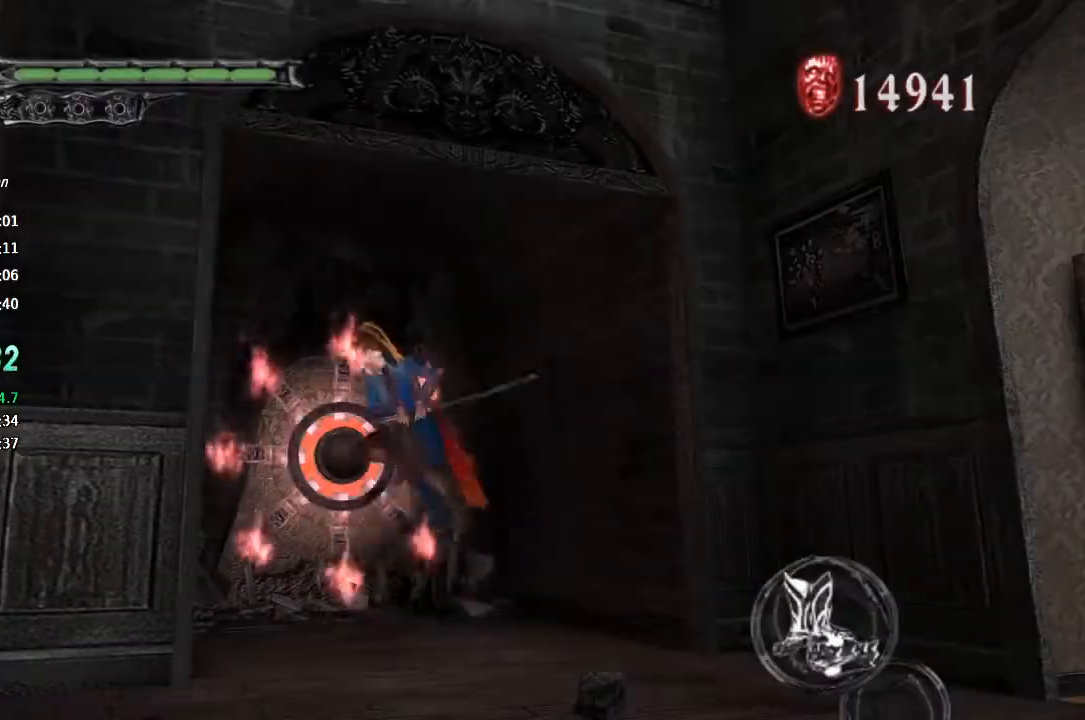
{"buttons": [], "left_stick": "down-right", "right_stick": "center", "button_events": []}
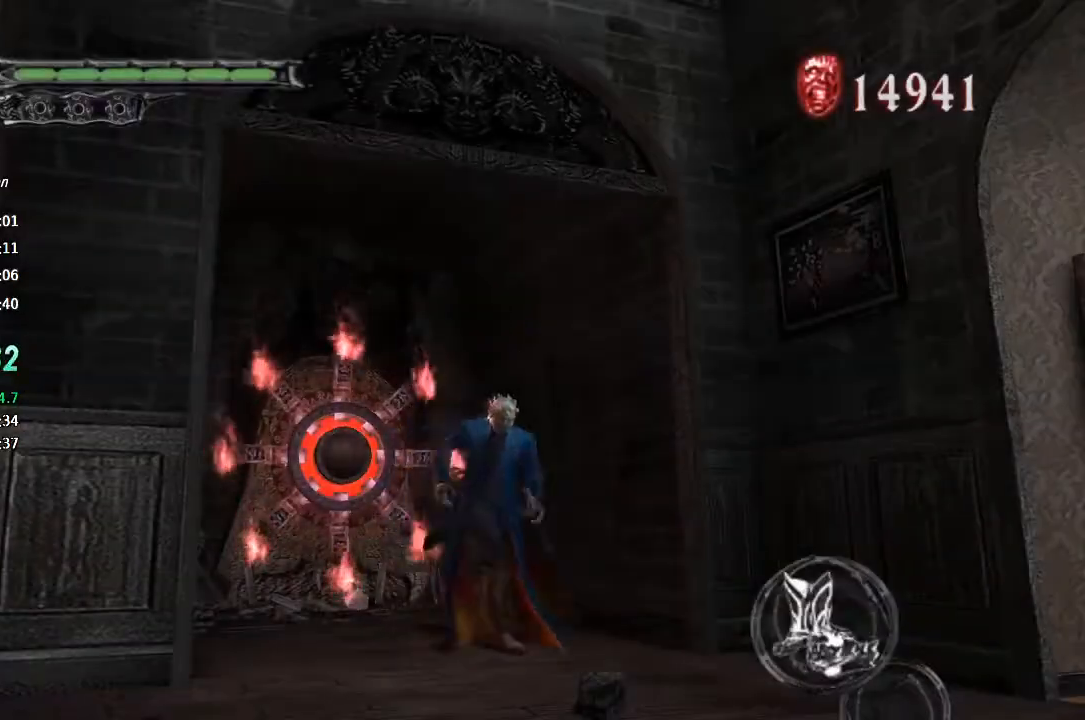
{"buttons": [], "left_stick": "down-right", "right_stick": "center", "button_events": []}
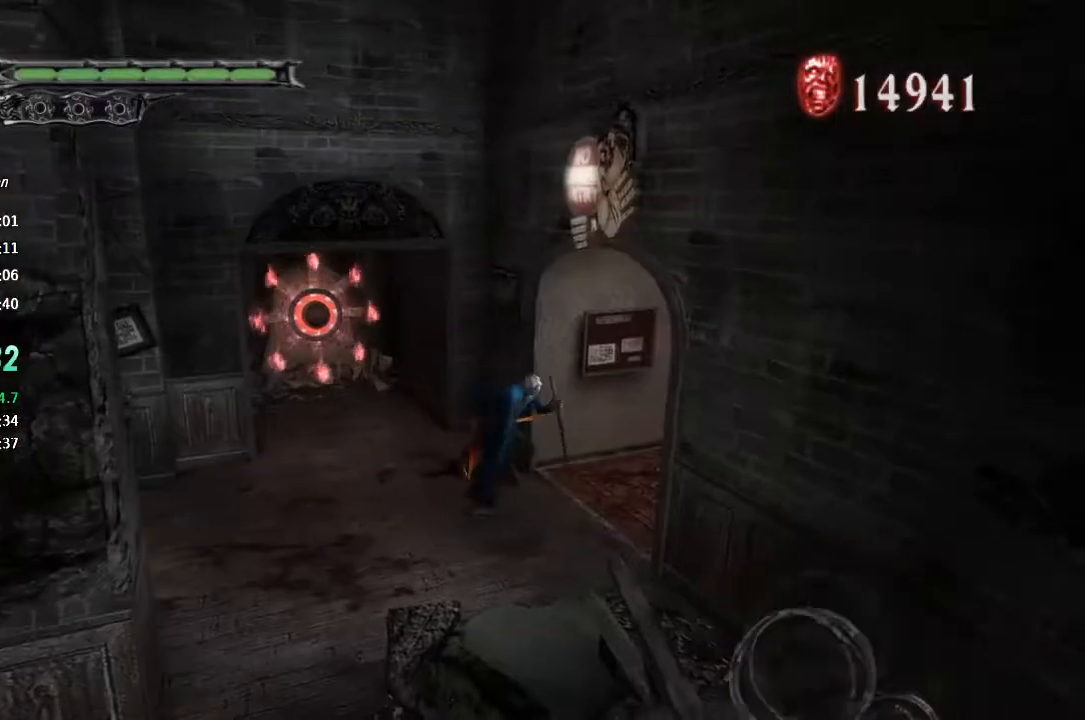
{"buttons": [], "left_stick": "right", "right_stick": "center", "button_events": []}
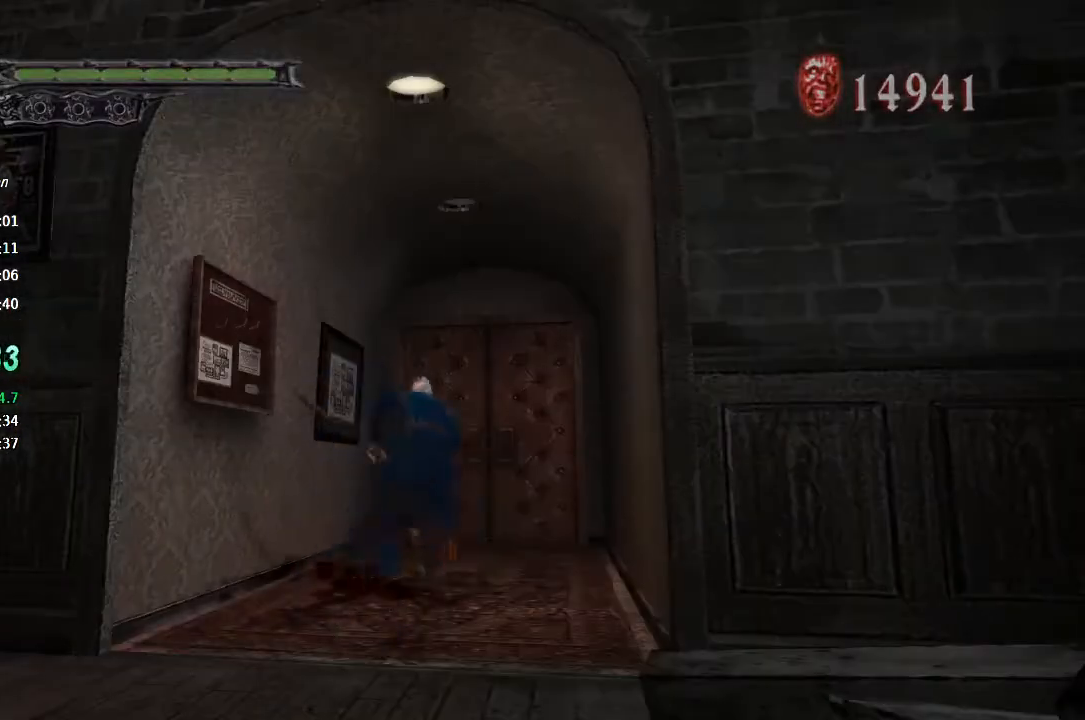
{"buttons": [], "left_stick": "right", "right_stick": "center", "button_events": [[367, "CIRCLE", "down"], [467, "CIRCLE", "up"]]}